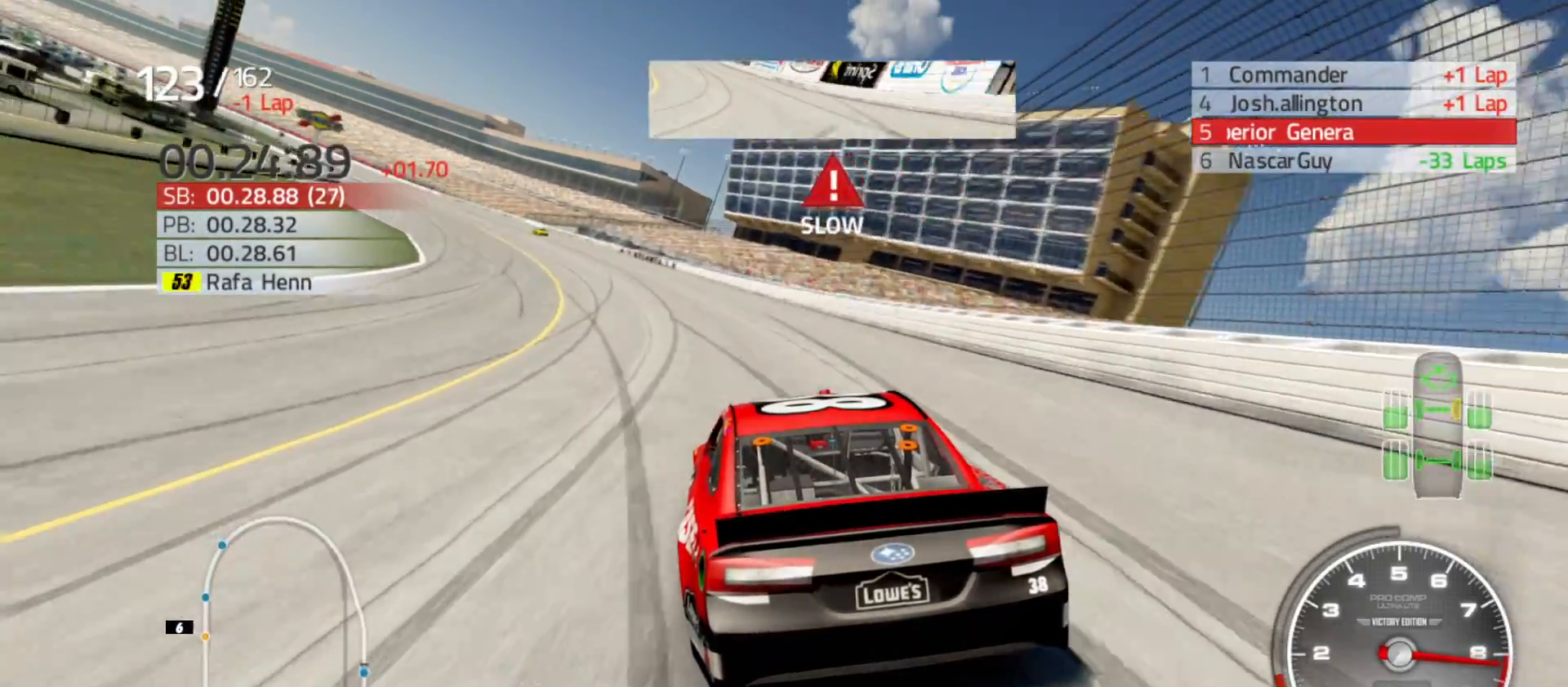
Gameplay with a controller (Xbox layout); each line is a JSON object with the inputs held at the frame after it. "events" lists button and stick changes between this image and that frame as [ms after this image, input, new state], when the widget could be followed in between.
{"buttons": ["R2"], "left_stick": "left", "right_stick": "center", "events": []}
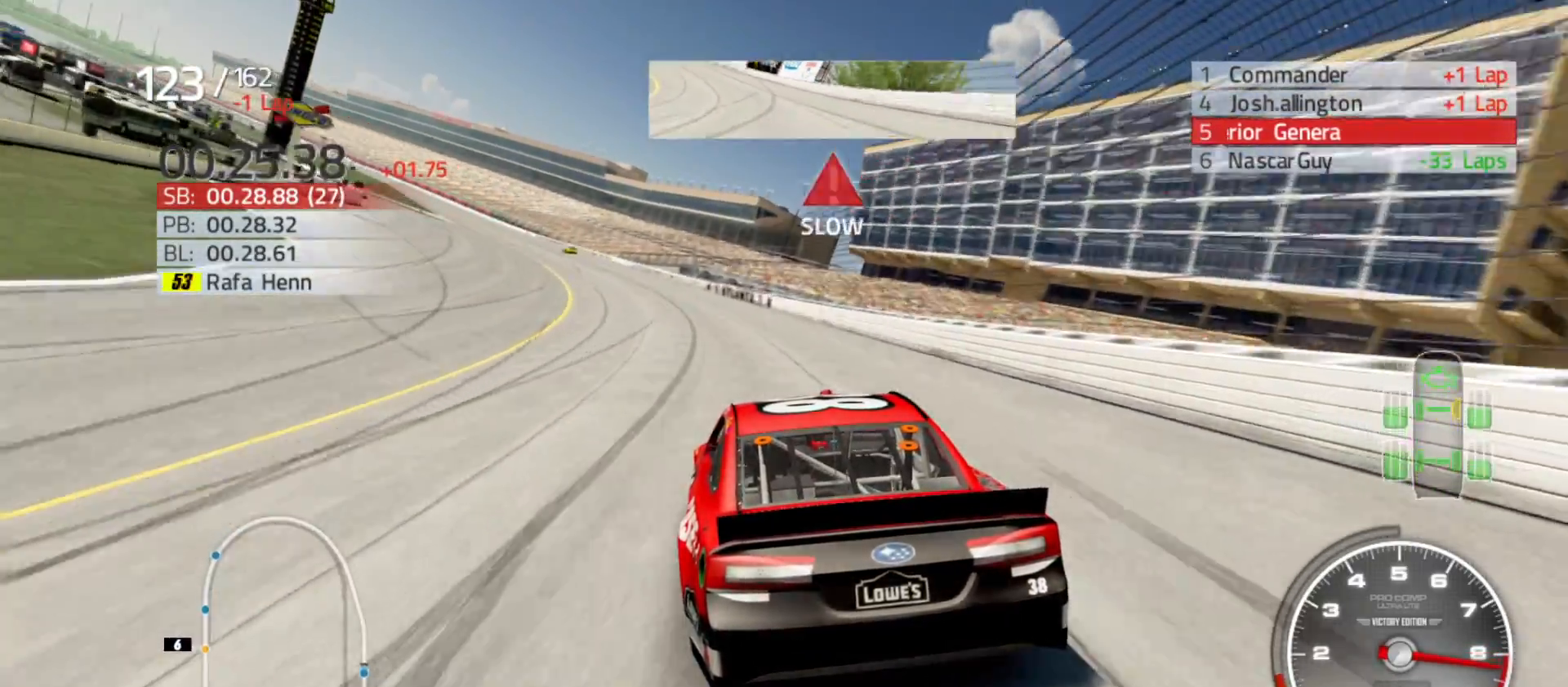
{"buttons": ["R2"], "left_stick": "left", "right_stick": "center", "events": []}
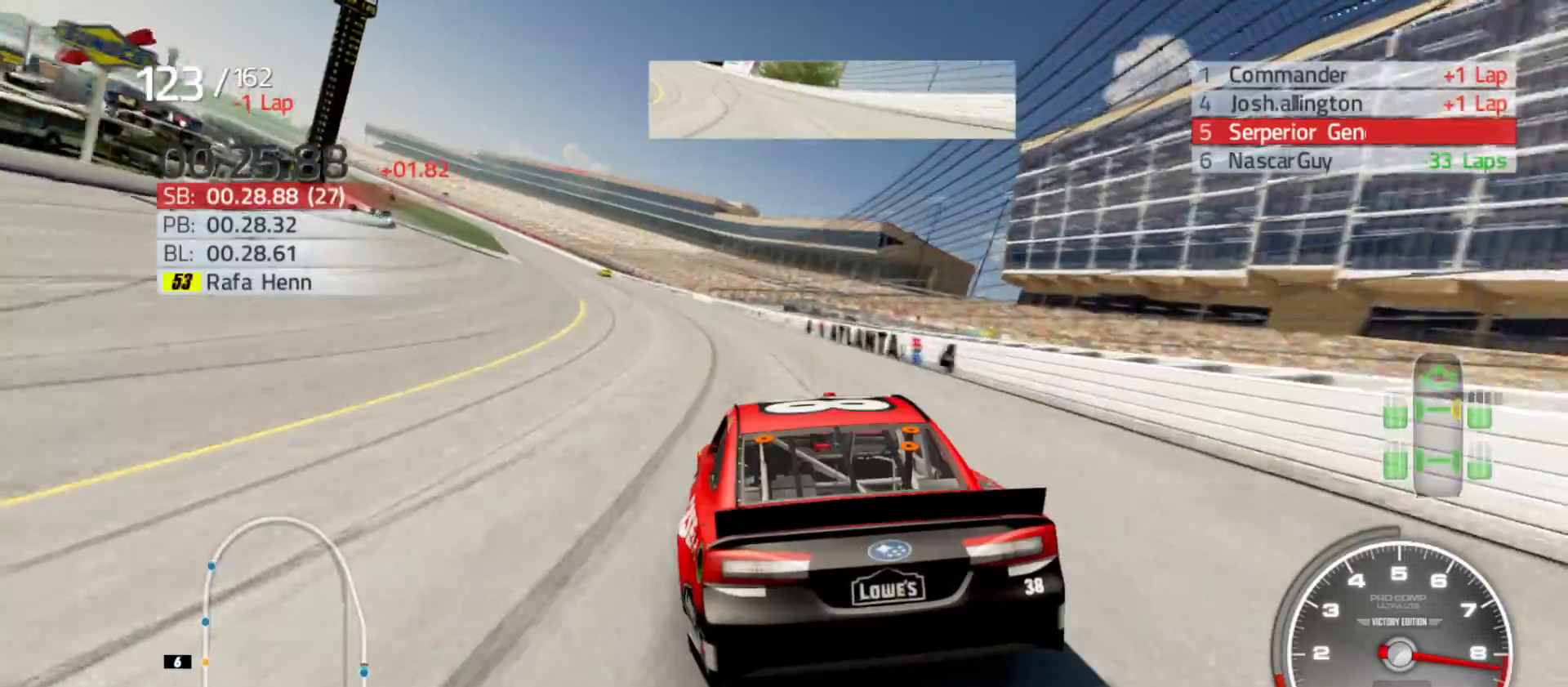
{"buttons": ["R2"], "left_stick": "left", "right_stick": "center", "events": []}
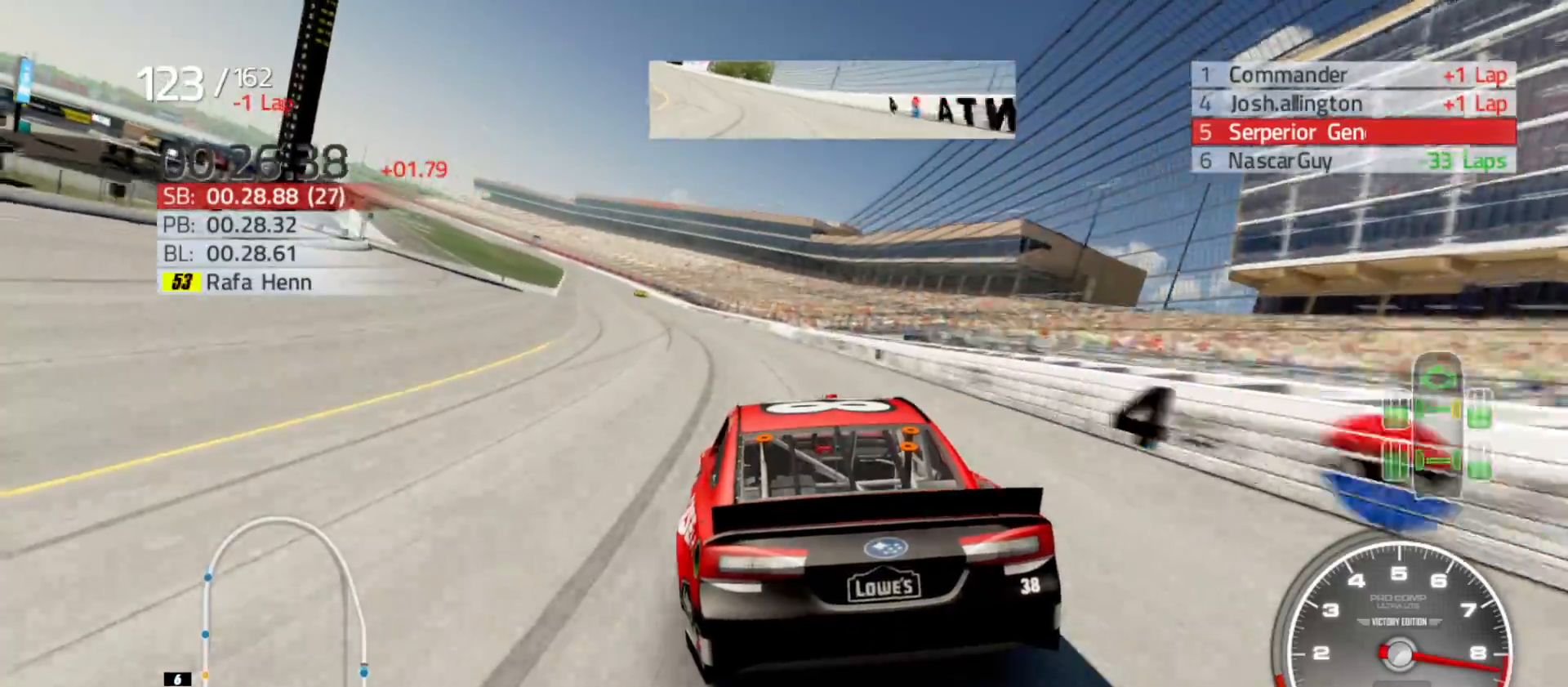
{"buttons": ["R2"], "left_stick": "left", "right_stick": "center", "events": []}
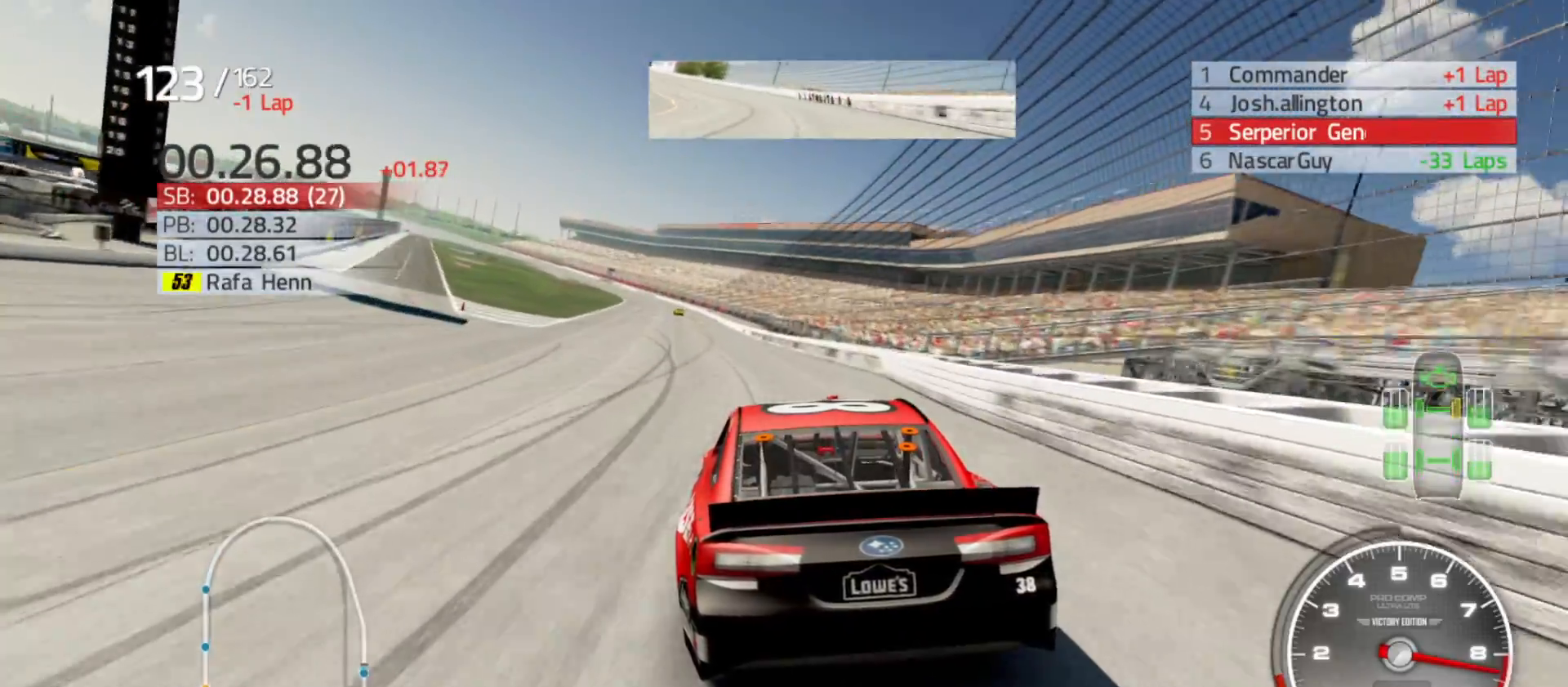
{"buttons": ["R2"], "left_stick": "left", "right_stick": "center", "events": []}
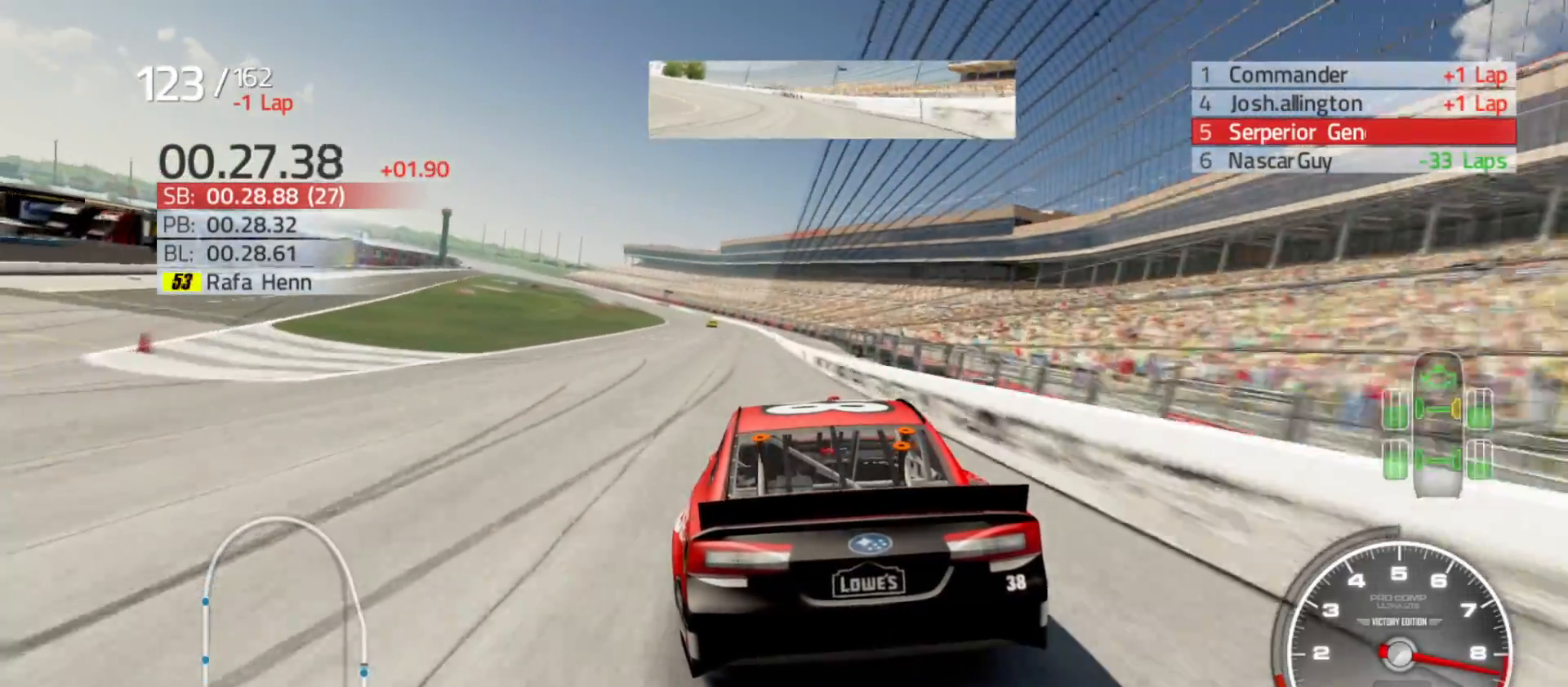
{"buttons": ["R2"], "left_stick": "left", "right_stick": "center", "events": []}
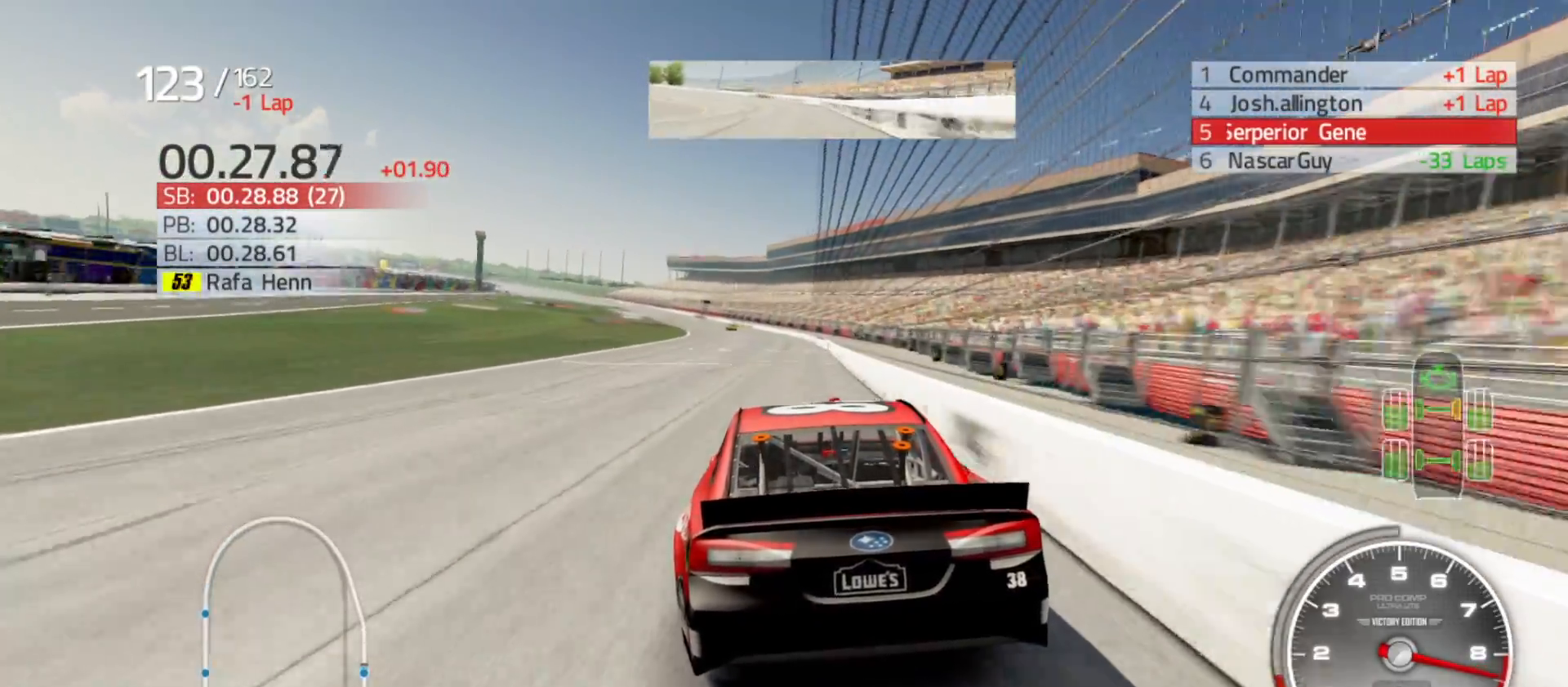
{"buttons": ["R2"], "left_stick": "center", "right_stick": "center", "events": [[500, "left_stick", "center"]]}
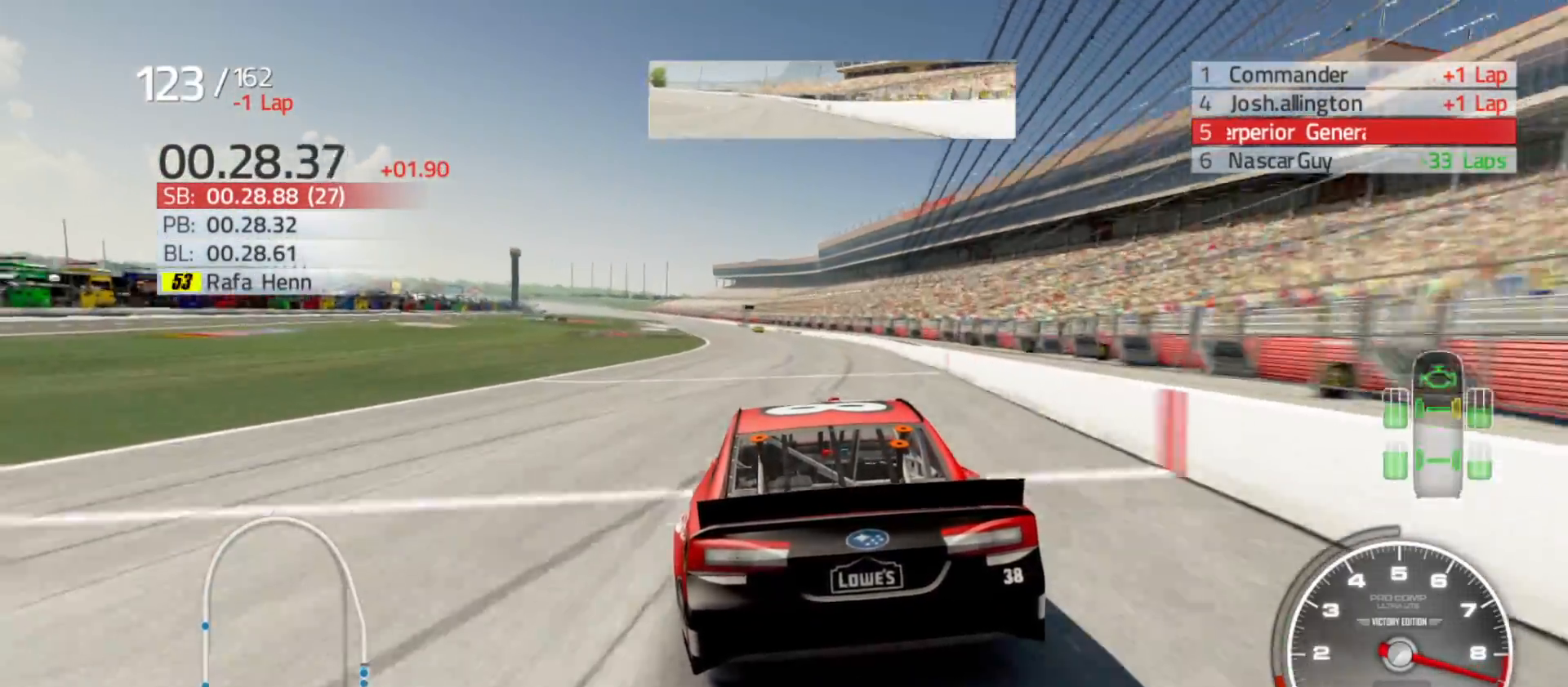
{"buttons": ["R2"], "left_stick": "left", "right_stick": "center", "events": [[100, "left_stick", "left"], [283, "left_stick", "center"], [400, "left_stick", "left"]]}
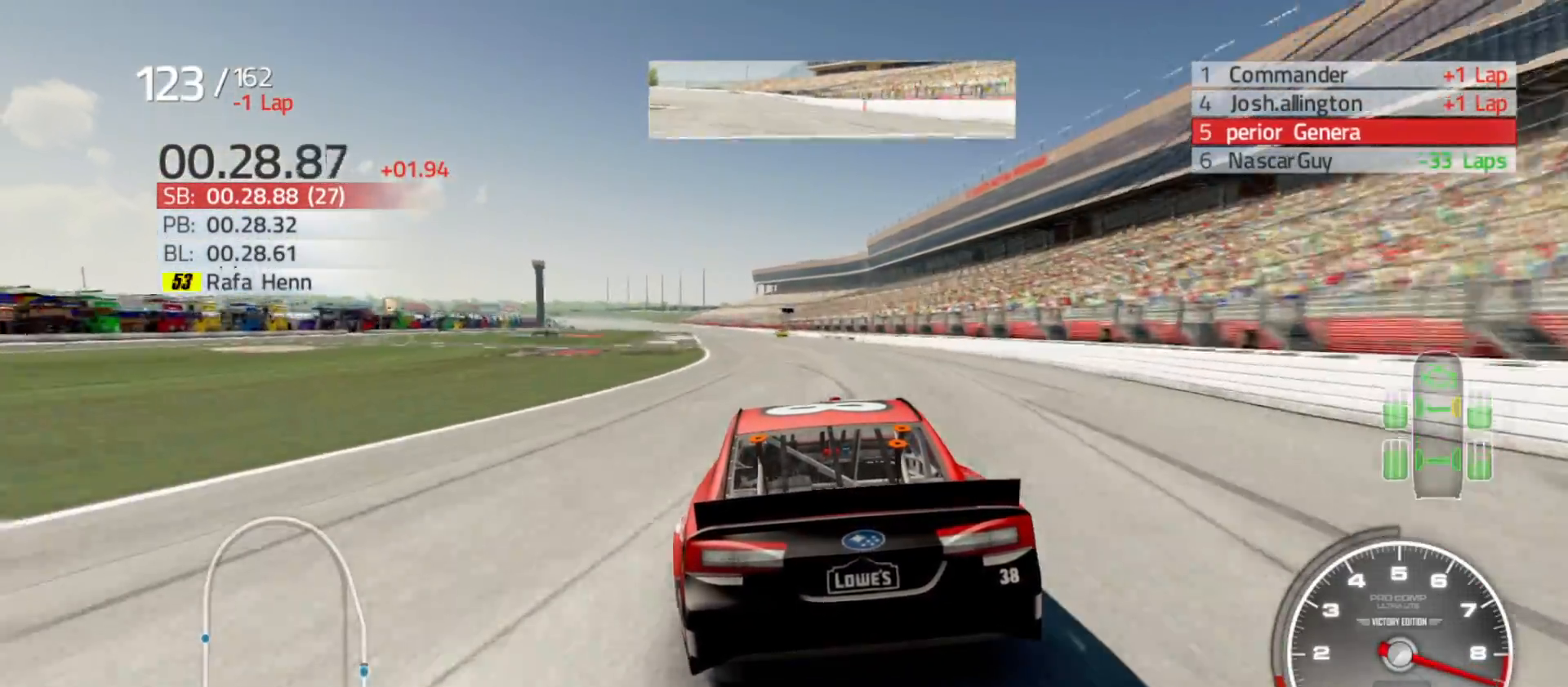
{"buttons": ["R2"], "left_stick": "center", "right_stick": "center", "events": [[67, "left_stick", "center"], [167, "left_stick", "left"], [367, "left_stick", "center"]]}
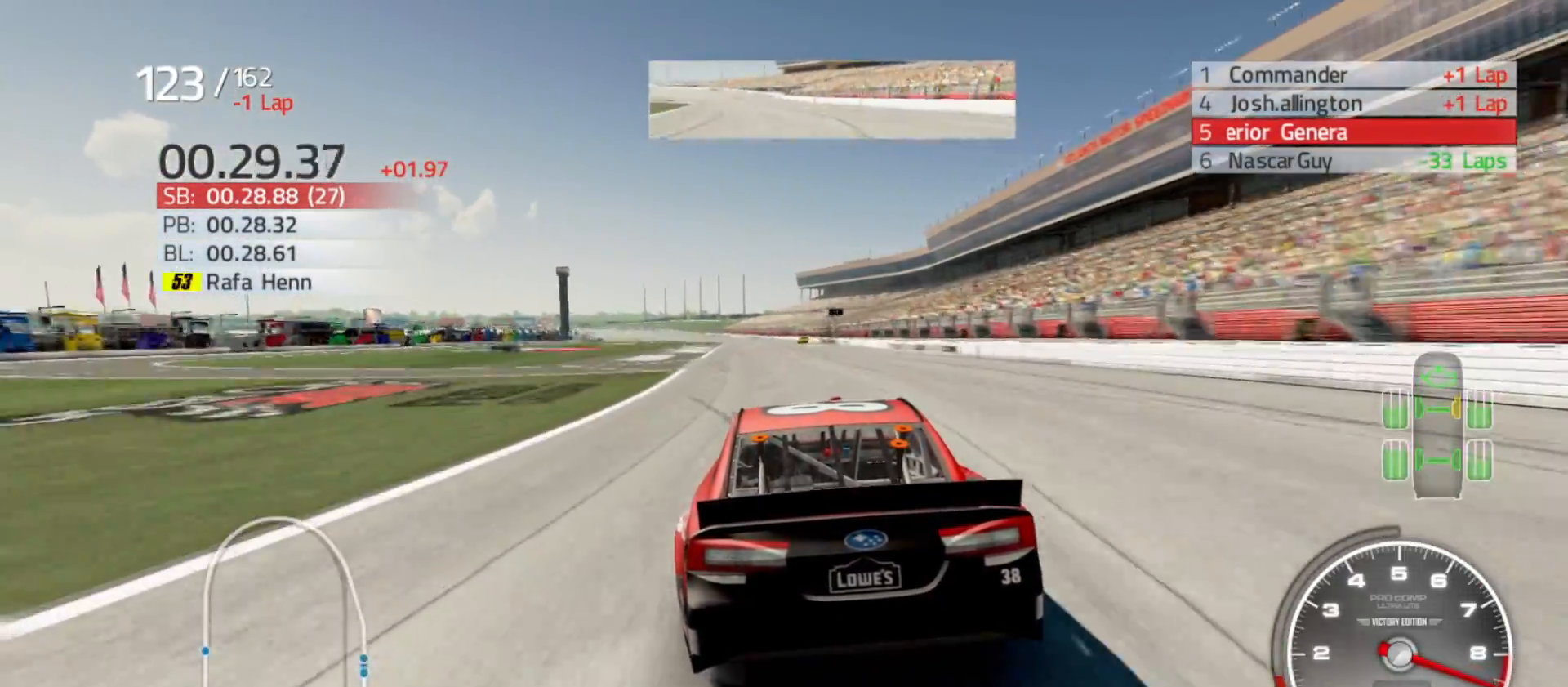
{"buttons": ["R2"], "left_stick": "center", "right_stick": "center", "events": []}
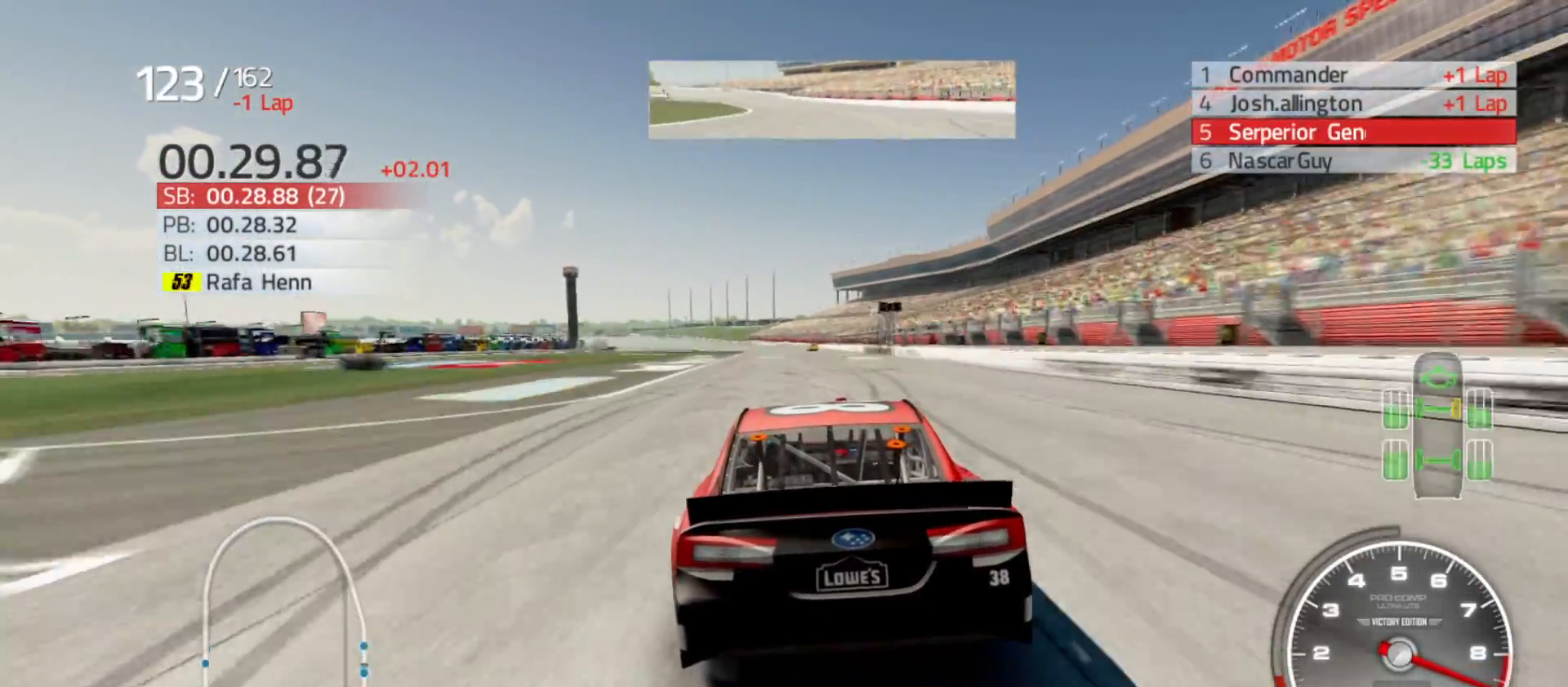
{"buttons": ["R2"], "left_stick": "center", "right_stick": "center", "events": []}
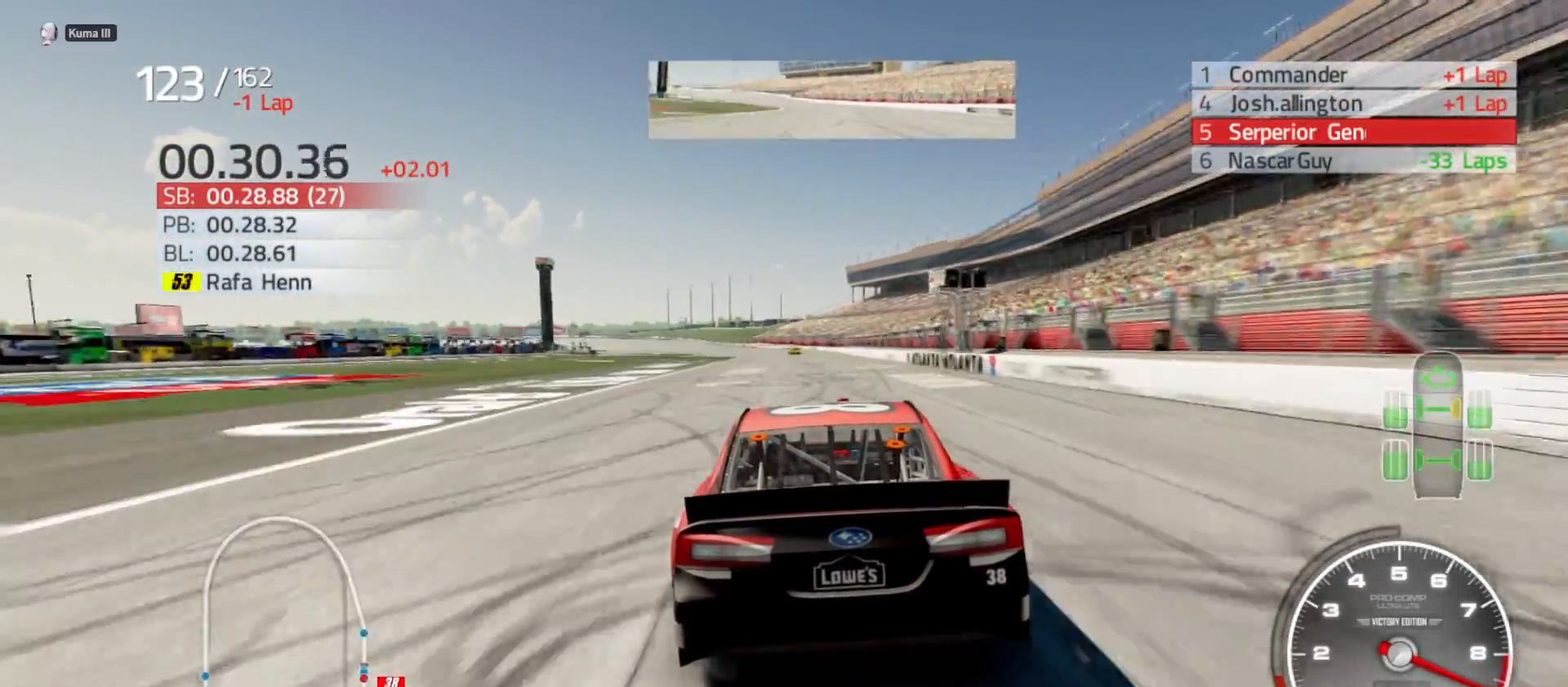
{"buttons": ["R2"], "left_stick": "center", "right_stick": "center", "events": [[217, "left_stick", "left"], [467, "left_stick", "center"]]}
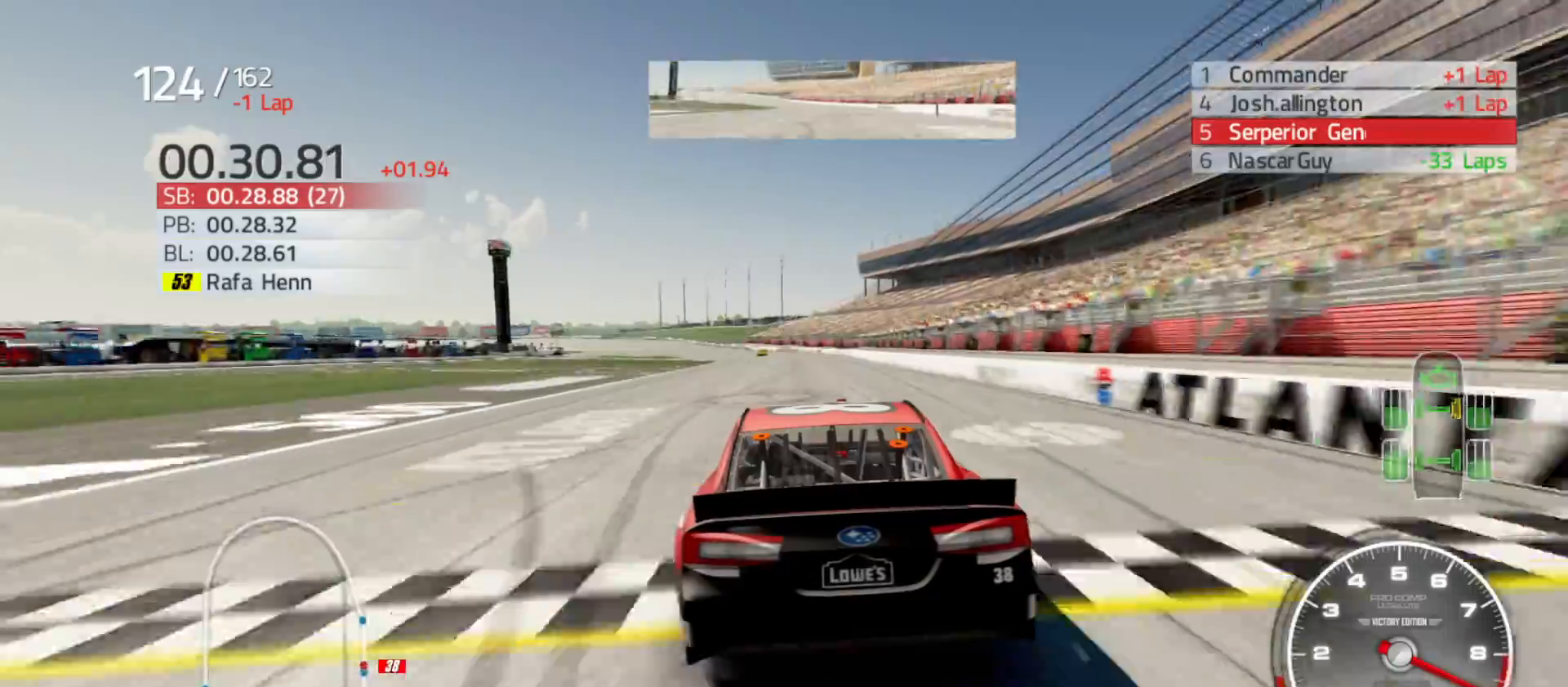
{"buttons": ["R2"], "left_stick": "left", "right_stick": "center", "events": [[50, "left_stick", "left"]]}
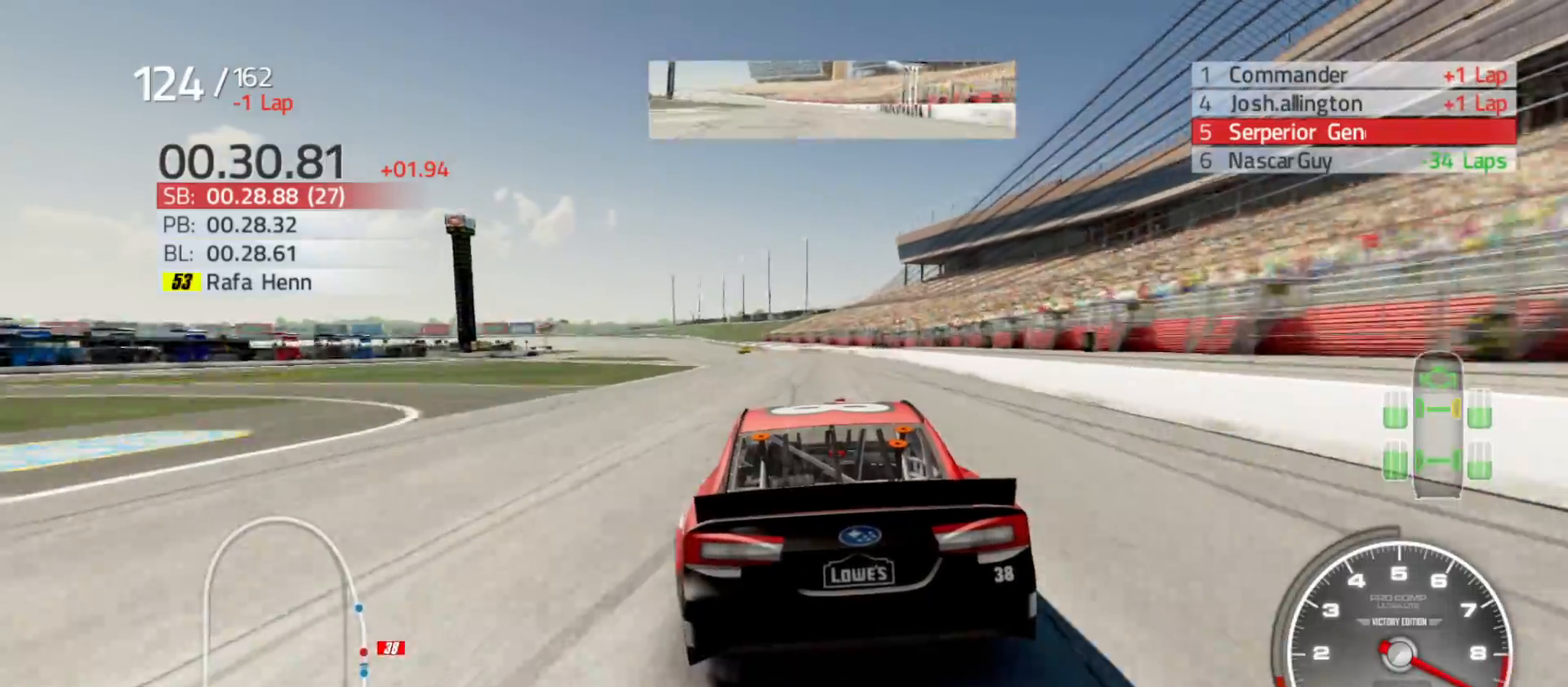
{"buttons": ["R2"], "left_stick": "left", "right_stick": "center", "events": [[183, "left_stick", "center"], [250, "left_stick", "left"]]}
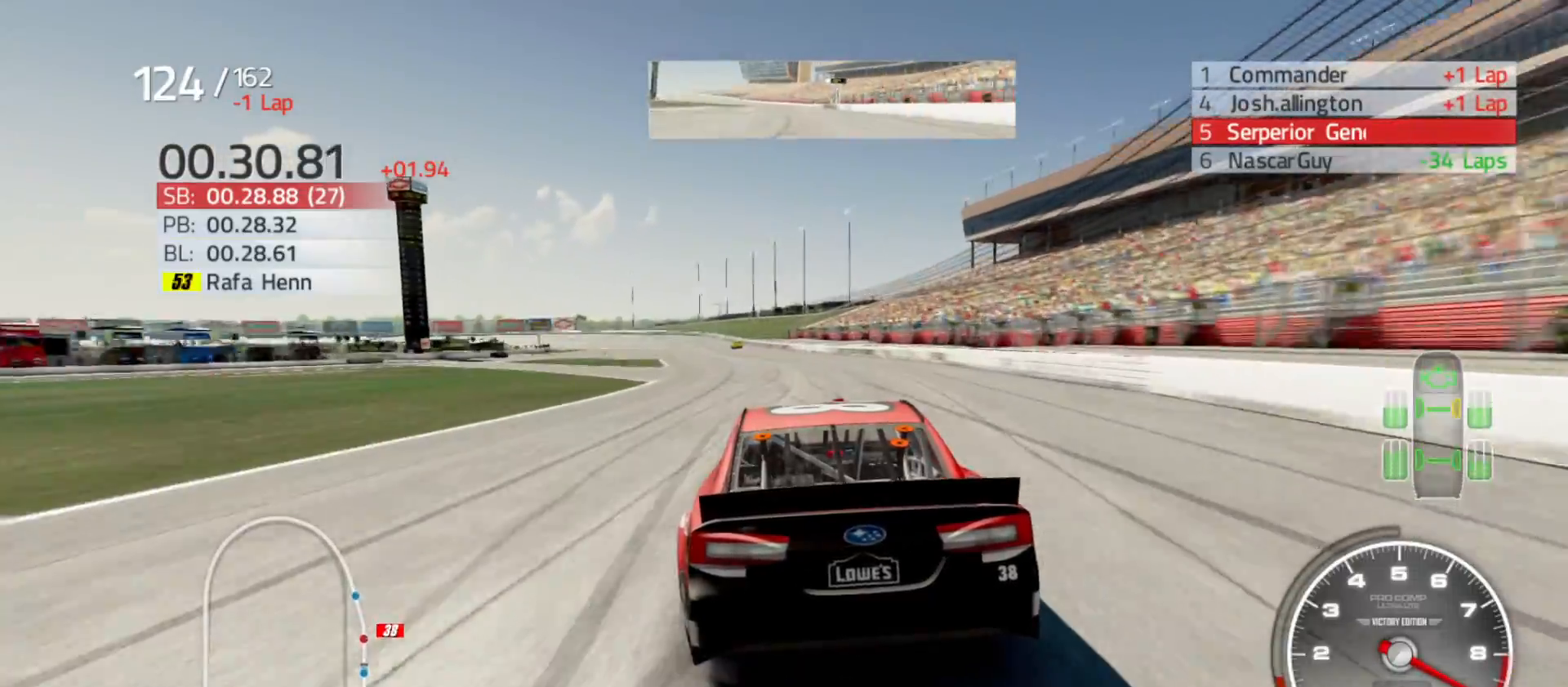
{"buttons": ["R2"], "left_stick": "left", "right_stick": "center", "events": [[33, "left_stick", "center"], [83, "left_stick", "left"]]}
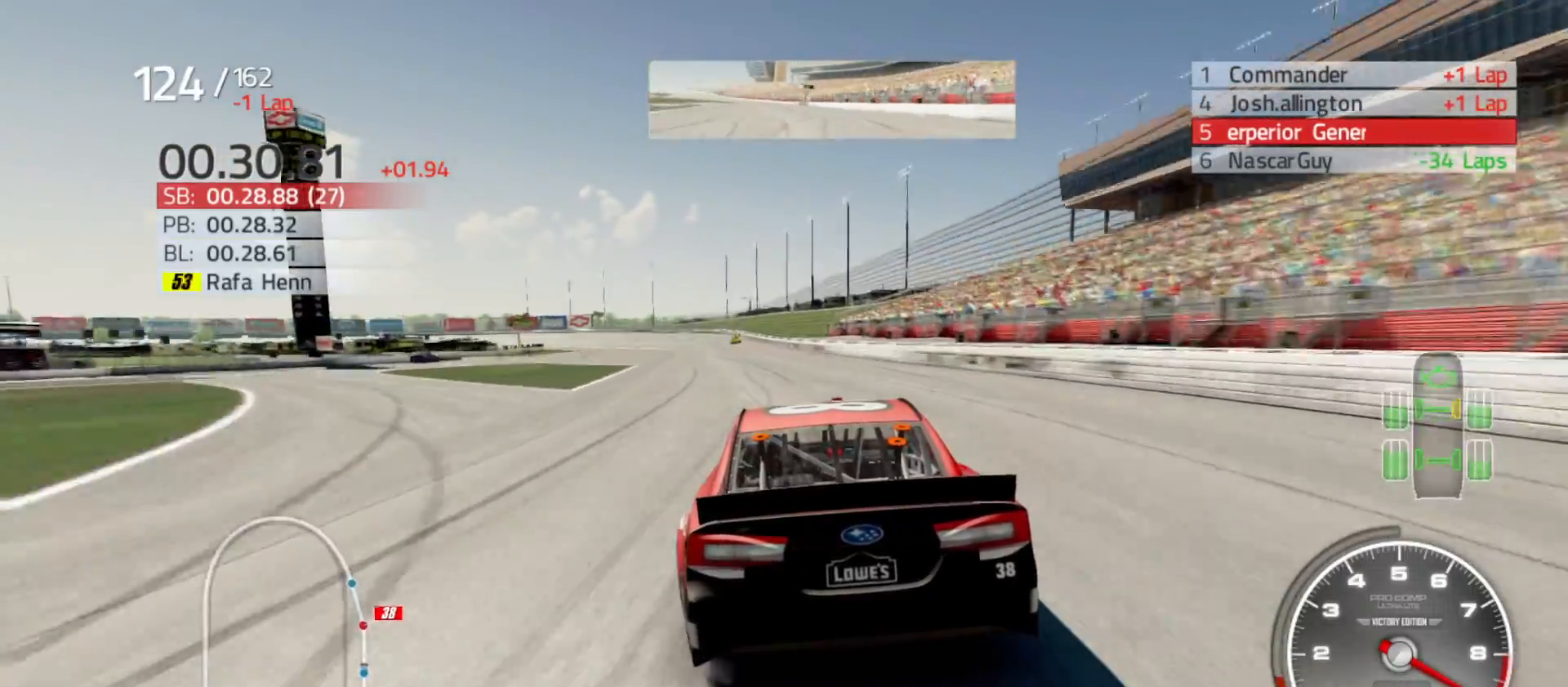
{"buttons": ["R2"], "left_stick": "center", "right_stick": "center", "events": [[483, "left_stick", "center"]]}
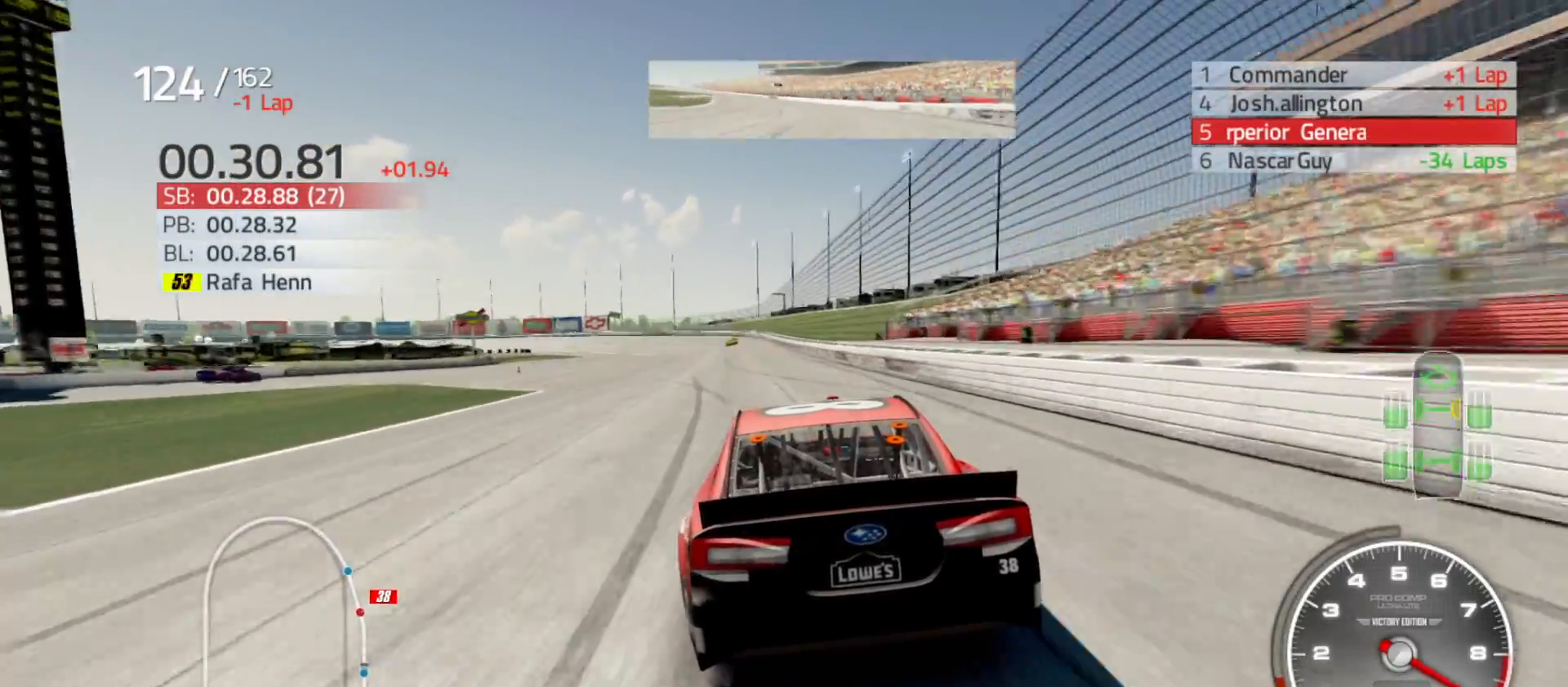
{"buttons": ["R2"], "left_stick": "left", "right_stick": "center", "events": [[83, "left_stick", "left"]]}
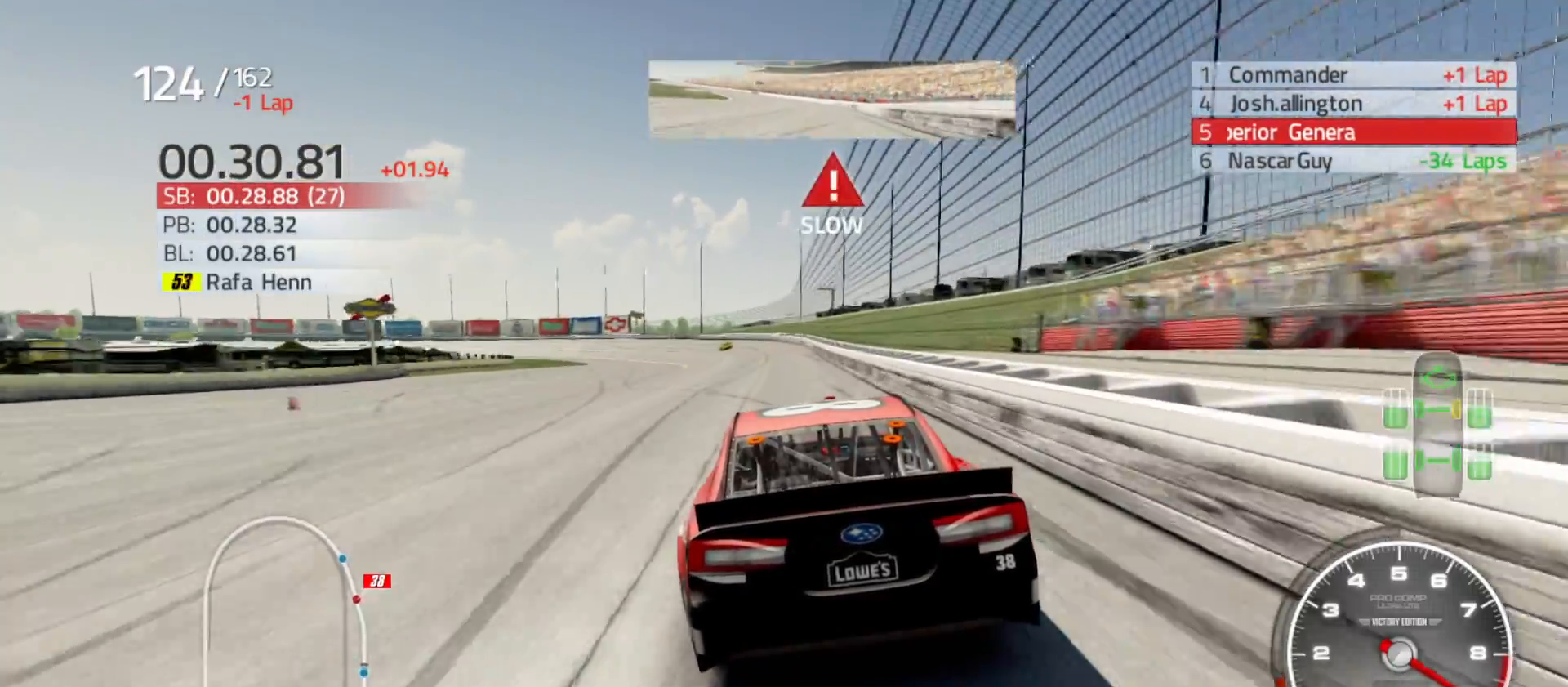
{"buttons": ["R2"], "left_stick": "left", "right_stick": "center", "events": []}
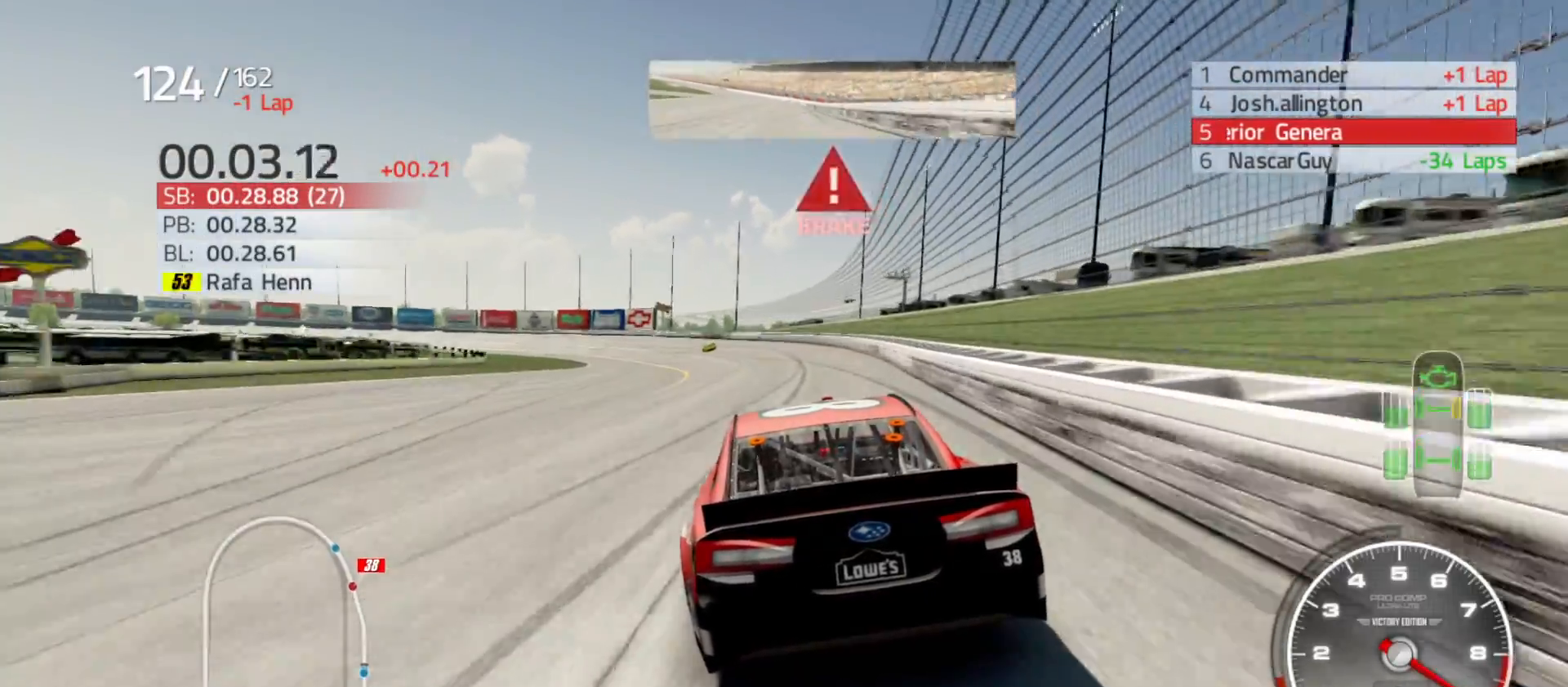
{"buttons": [], "left_stick": "left", "right_stick": "center", "events": [[400, "R2", "up"]]}
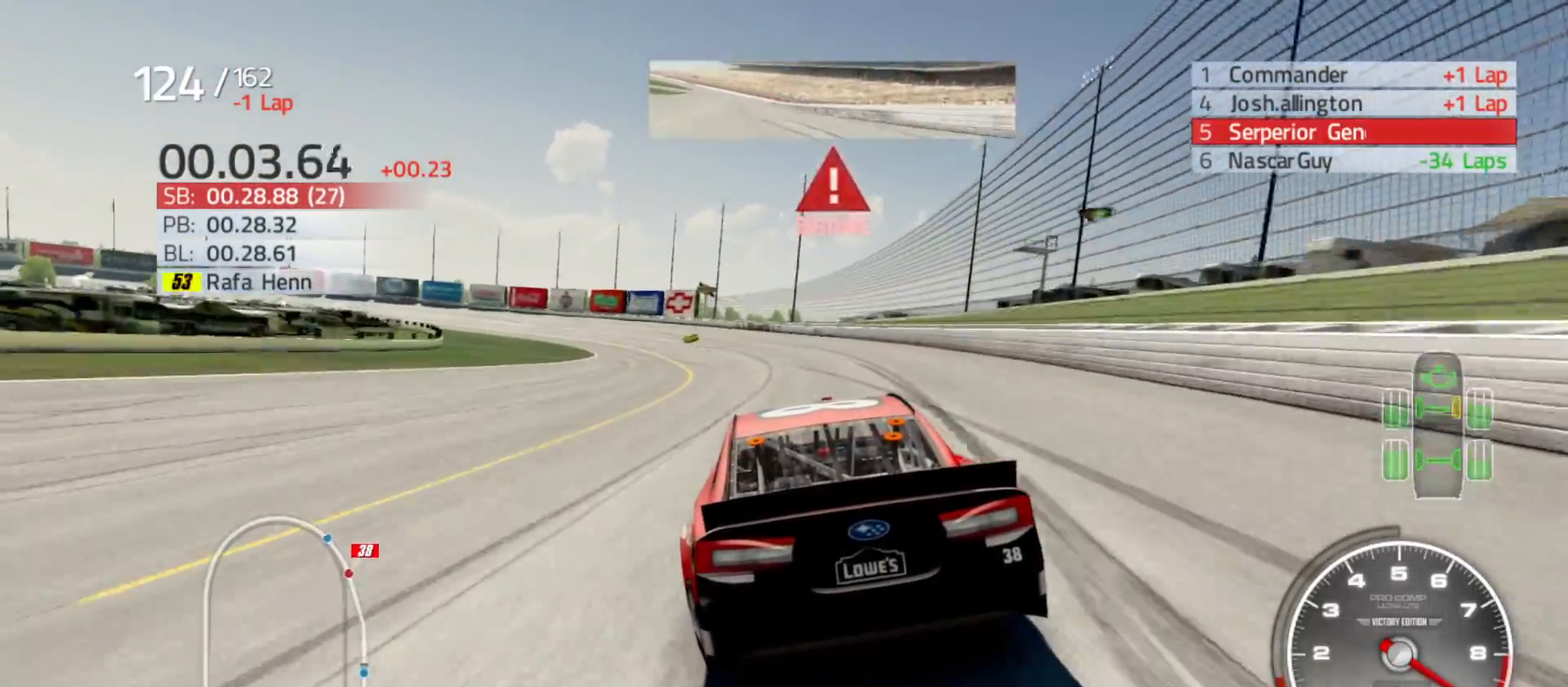
{"buttons": [], "left_stick": "left", "right_stick": "center", "events": []}
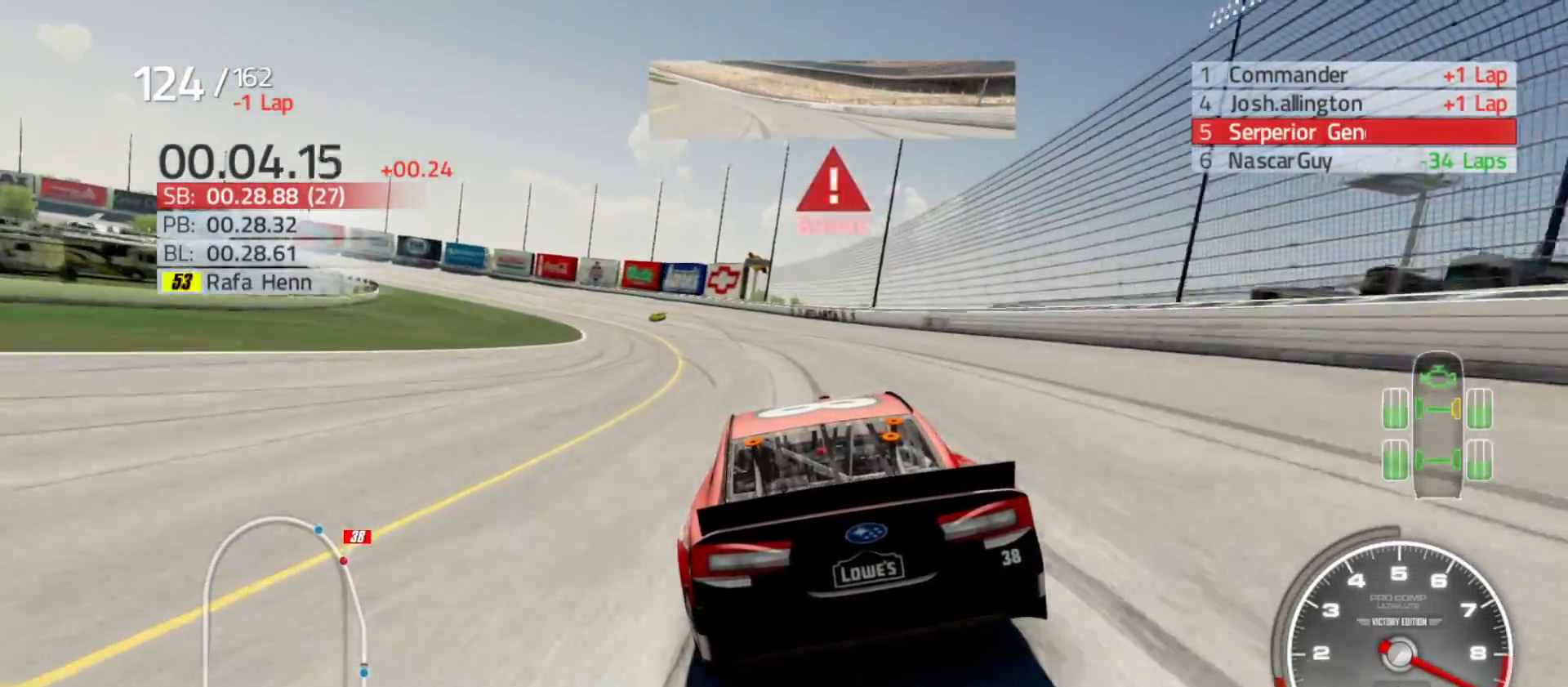
{"buttons": ["L2"], "left_stick": "left", "right_stick": "center", "events": [[200, "L2", "down"]]}
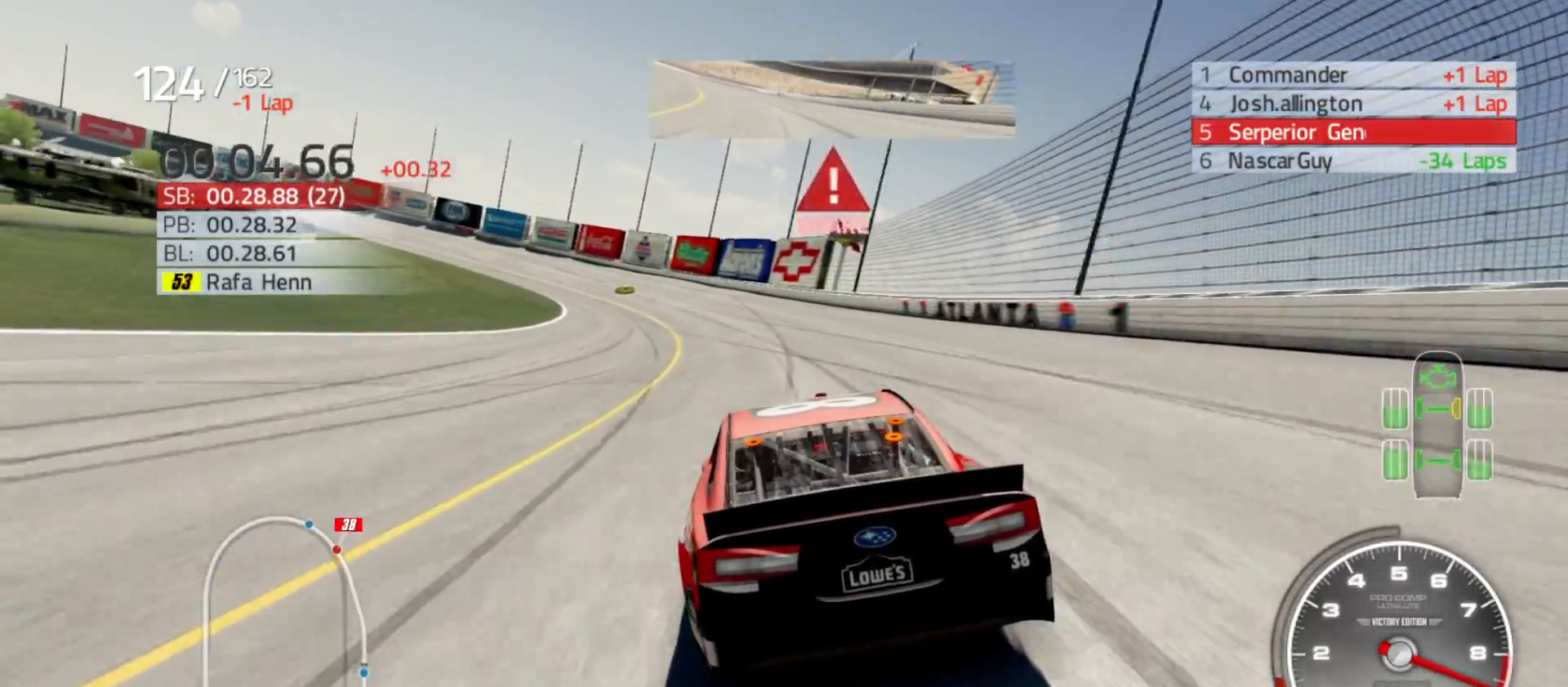
{"buttons": ["L2"], "left_stick": "left", "right_stick": "center", "events": []}
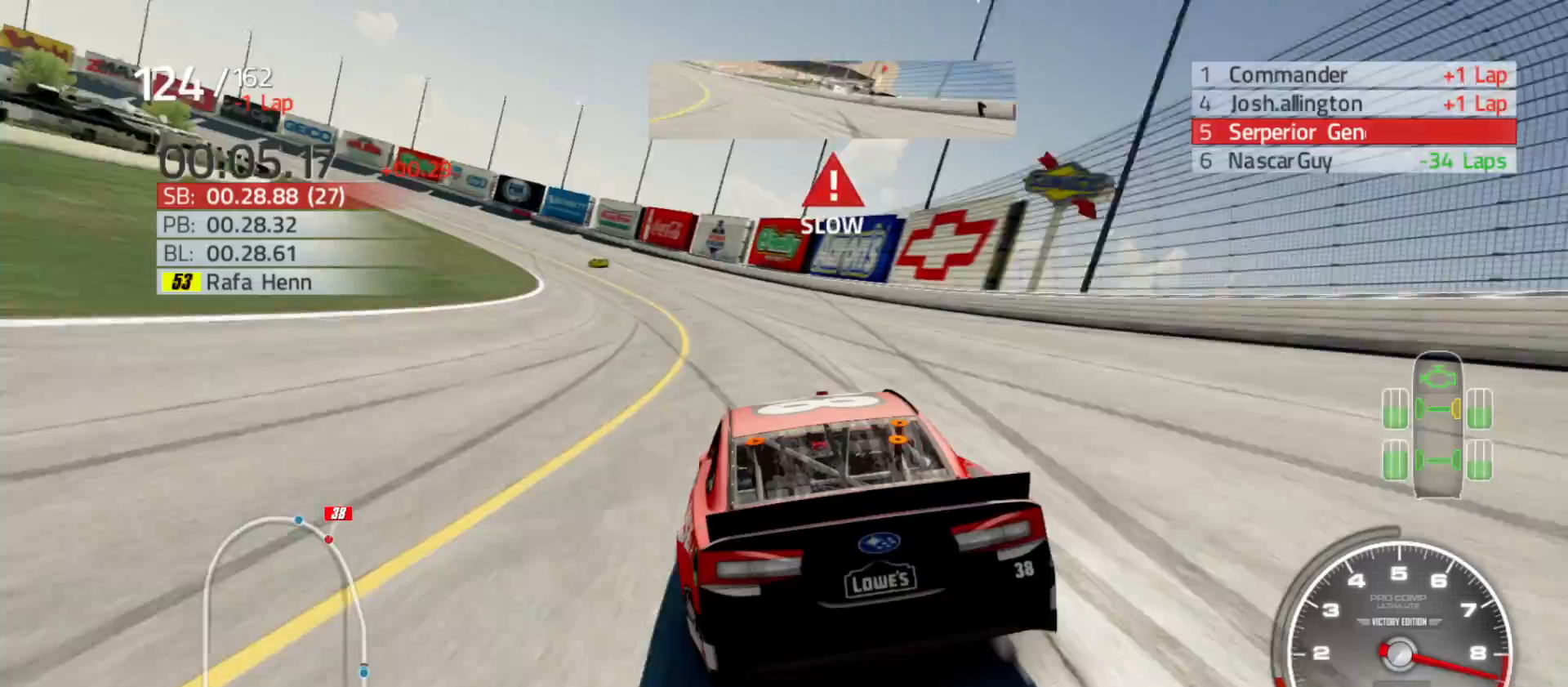
{"buttons": ["L2"], "left_stick": "left", "right_stick": "center", "events": []}
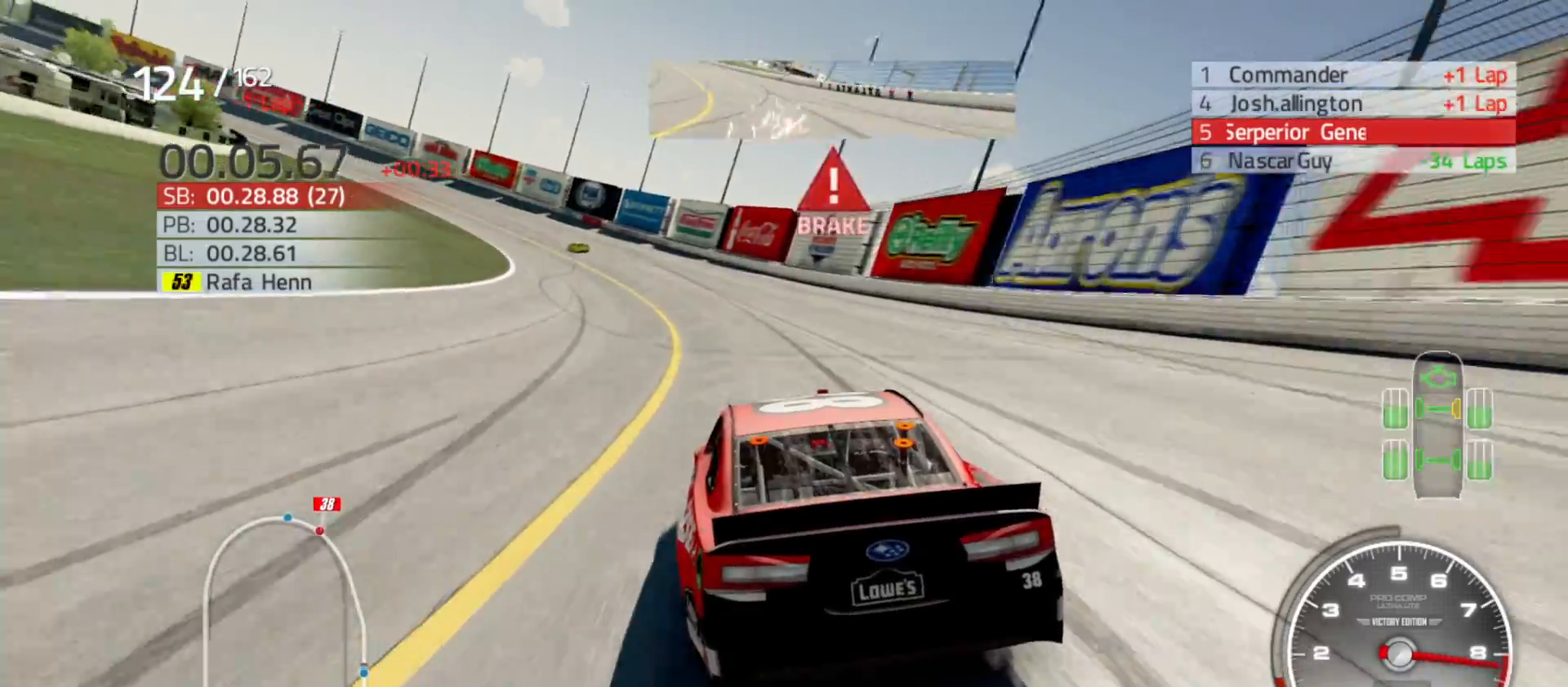
{"buttons": [], "left_stick": "left", "right_stick": "center", "events": [[317, "L2", "up"]]}
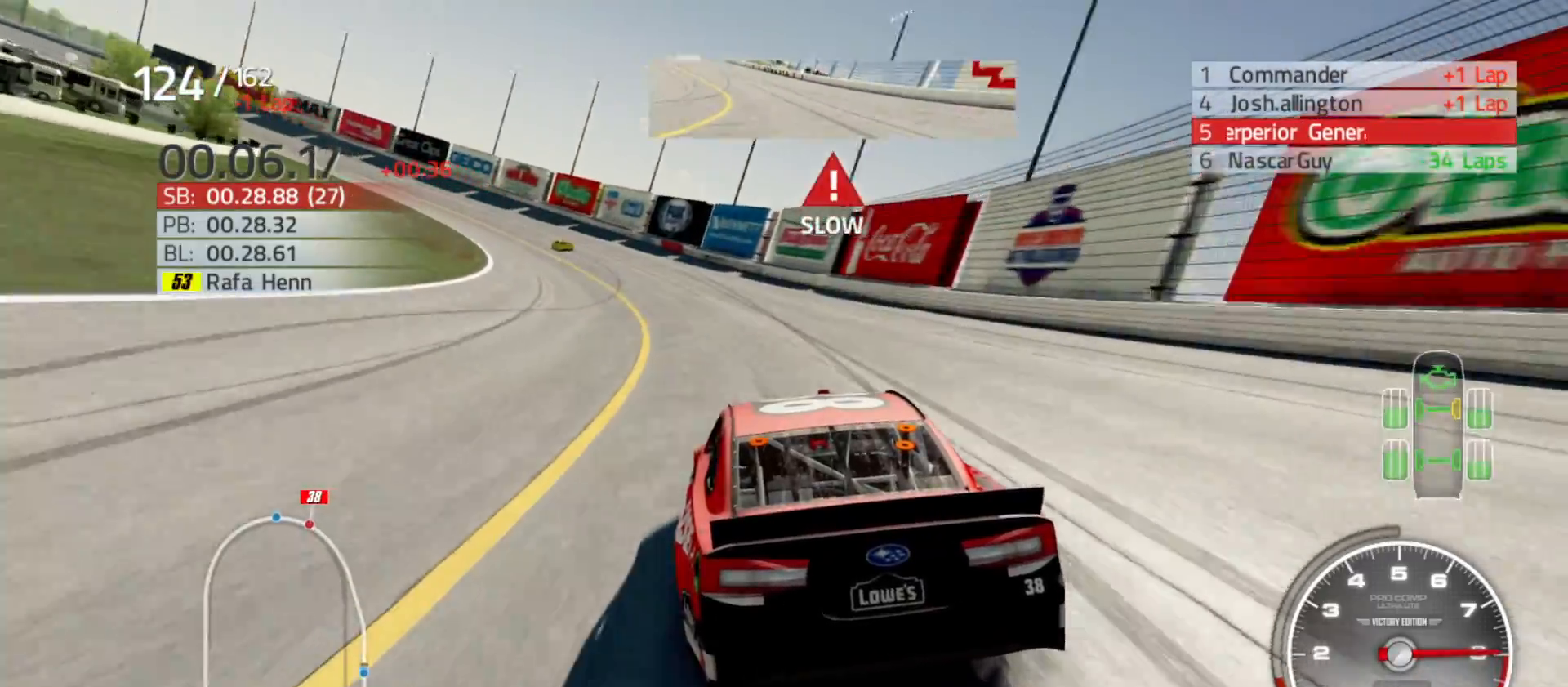
{"buttons": [], "left_stick": "left", "right_stick": "center", "events": []}
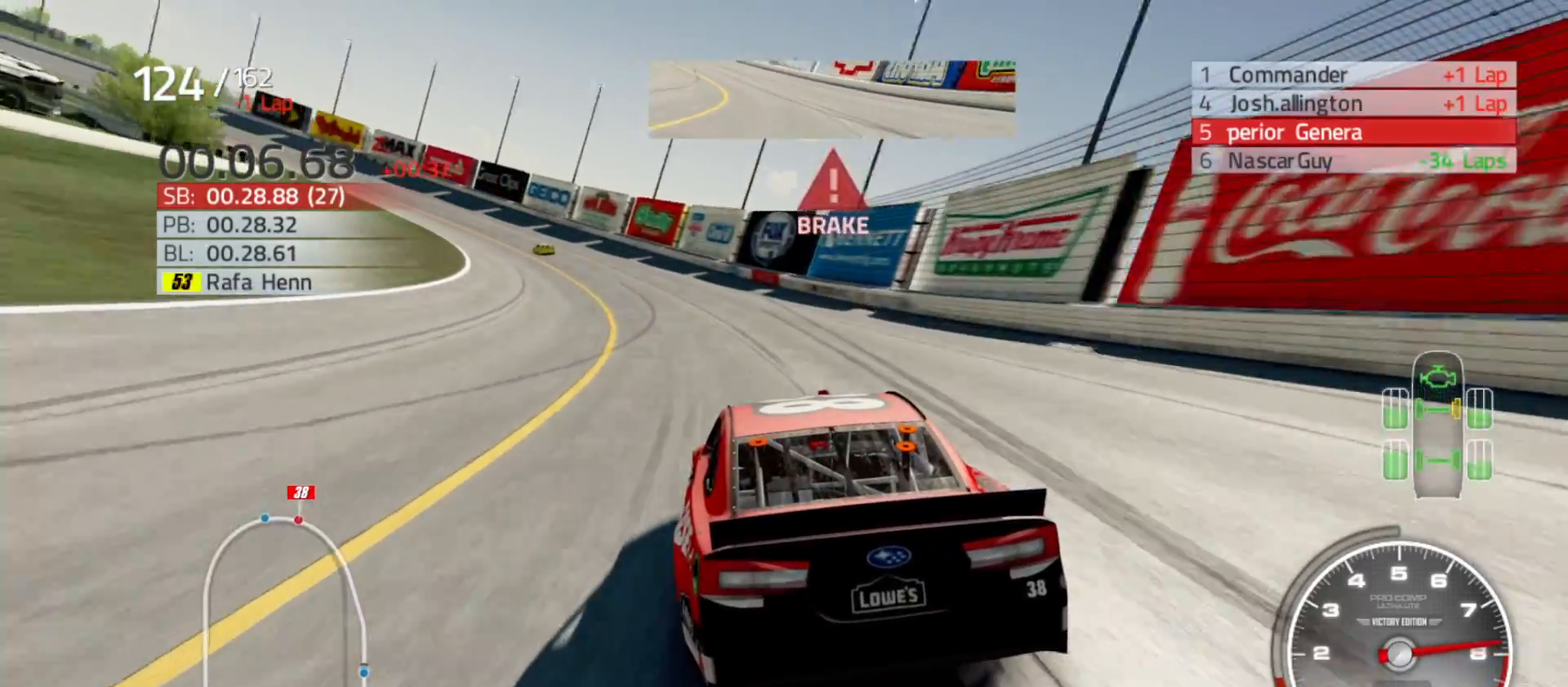
{"buttons": ["R2"], "left_stick": "left", "right_stick": "center", "events": [[317, "R2", "down"]]}
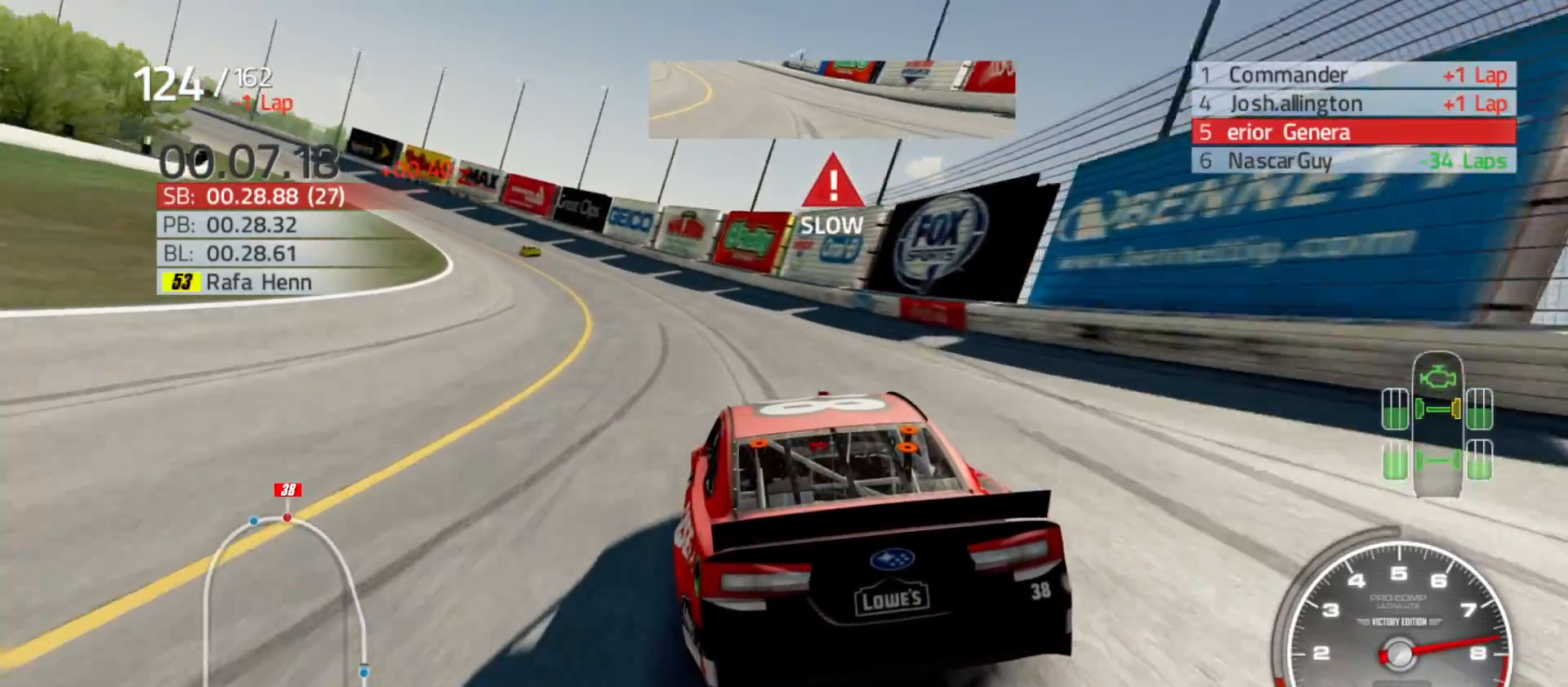
{"buttons": ["R2"], "left_stick": "left", "right_stick": "center", "events": []}
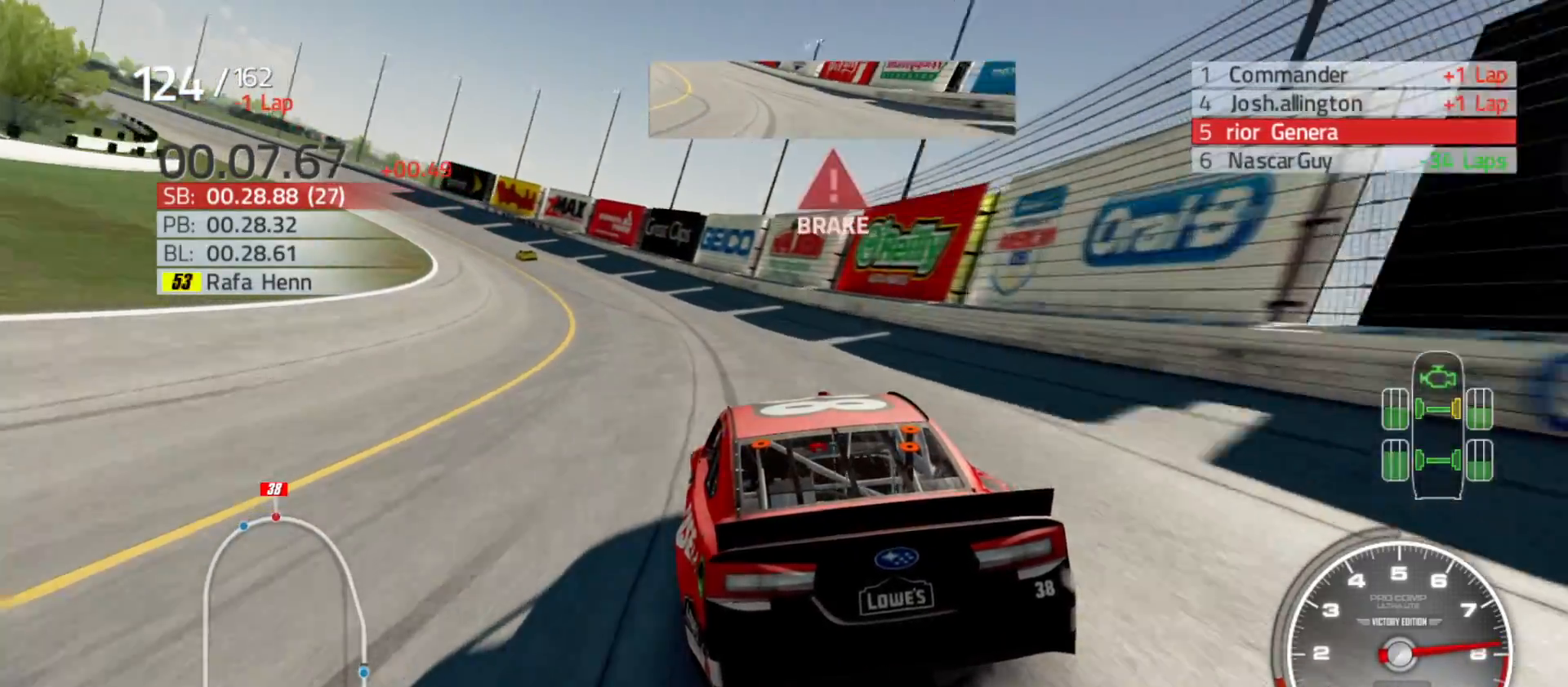
{"buttons": [], "left_stick": "left", "right_stick": "center", "events": [[183, "R2", "up"]]}
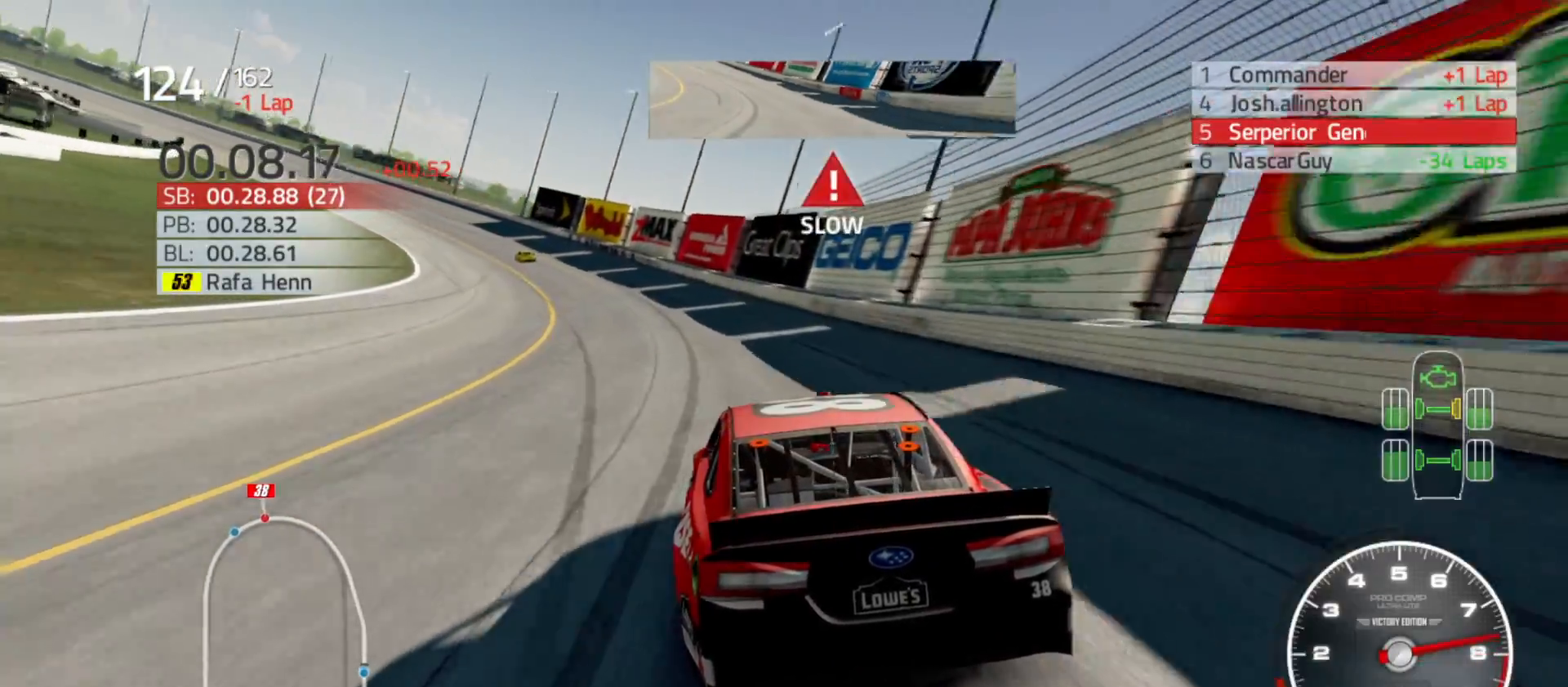
{"buttons": [], "left_stick": "left", "right_stick": "center", "events": []}
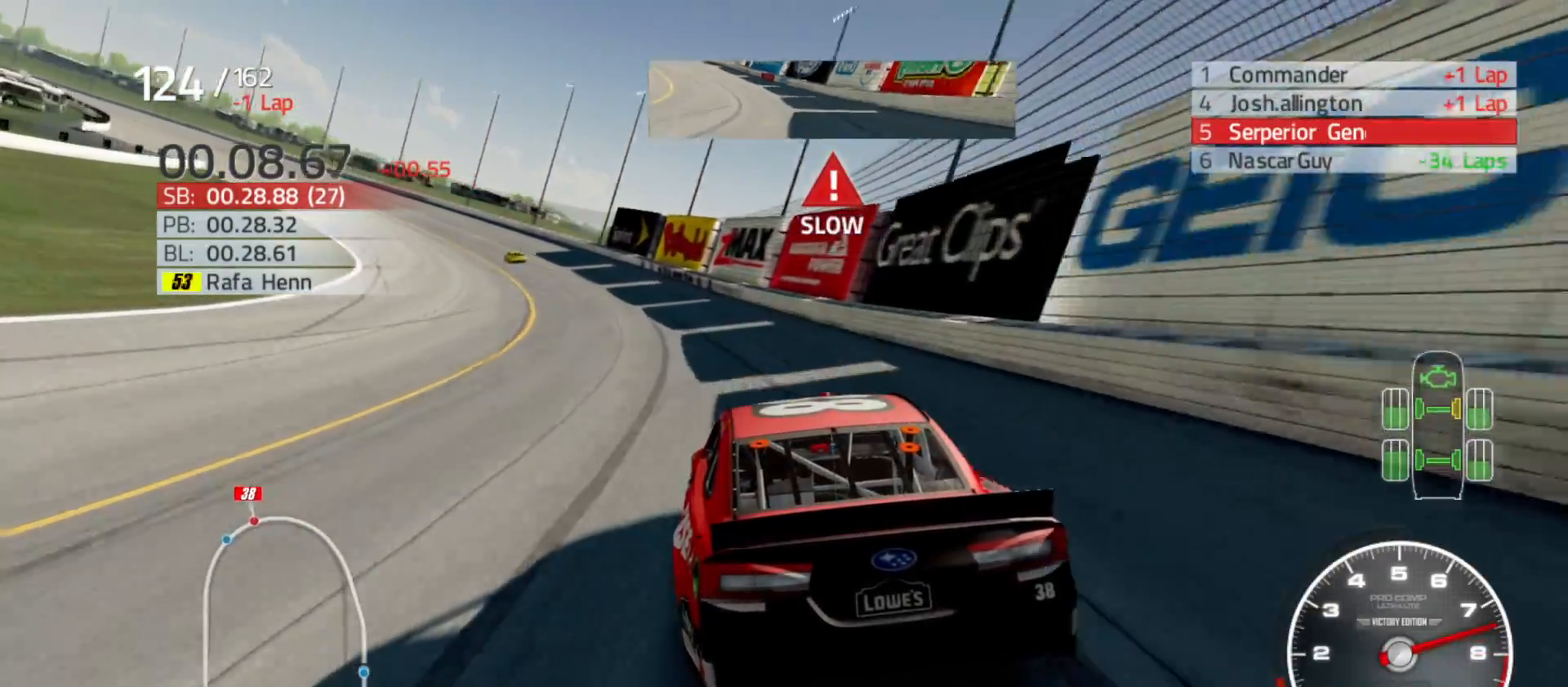
{"buttons": ["R2"], "left_stick": "left", "right_stick": "center", "events": [[117, "R2", "down"]]}